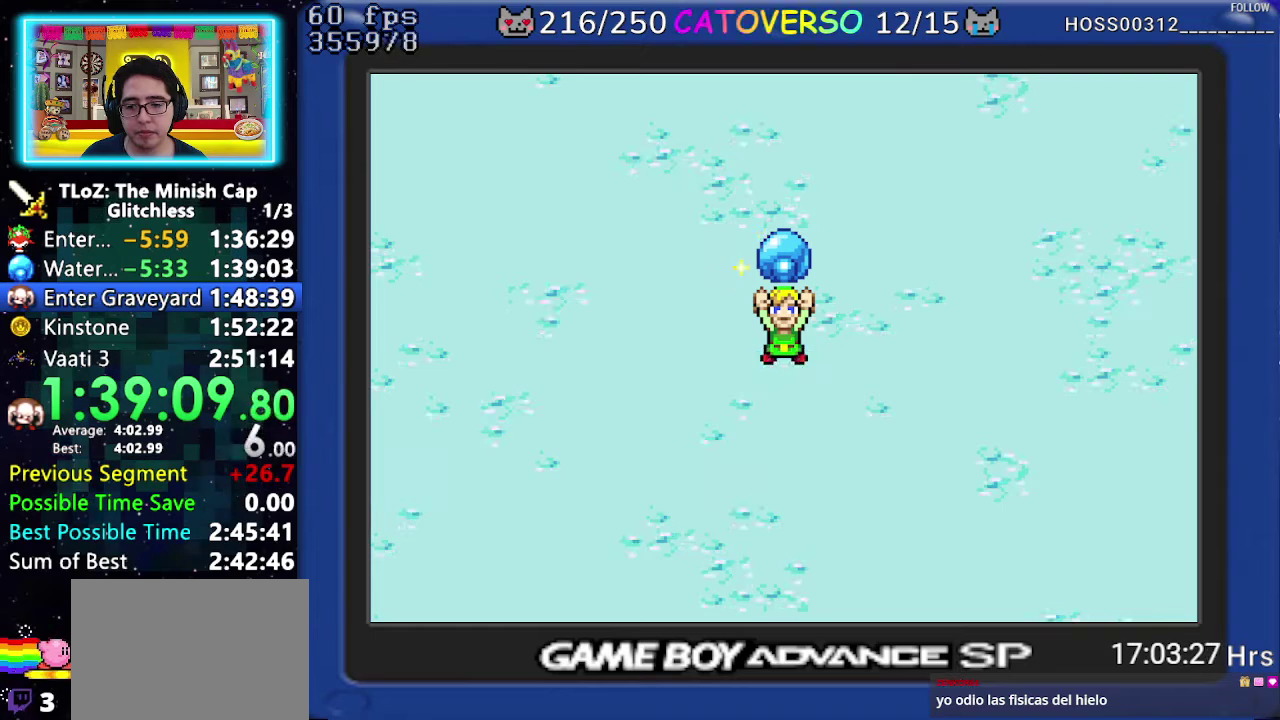
Gameplay with a controller (Nintendo layout); each line is a JSON object with the inputs held at the frame after it. "events" lists button and stick changes between this image and that frame as [ms after this image, input, new state], when the widget could be followed in between. Not read: HOME L3 R3 START.
{"buttons": ["B", "DPAD_DOWN"]}
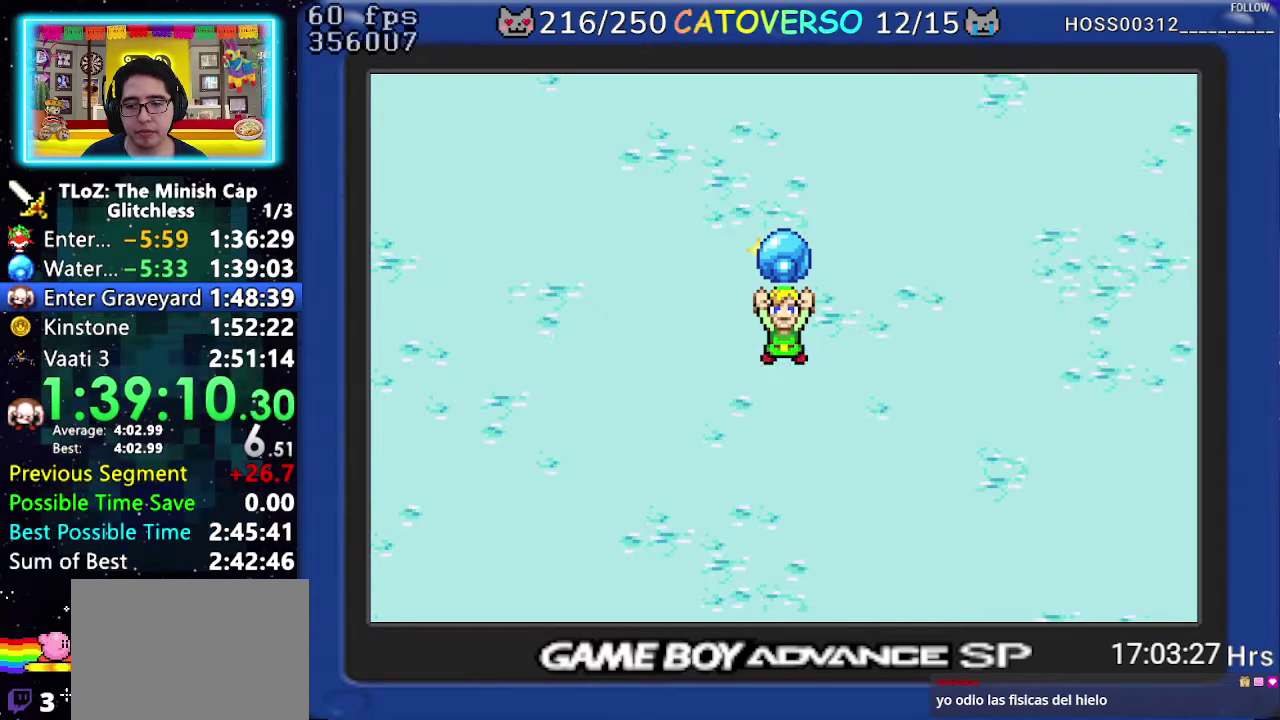
{"buttons": ["B", "DPAD_DOWN", "DPAD_RIGHT"]}
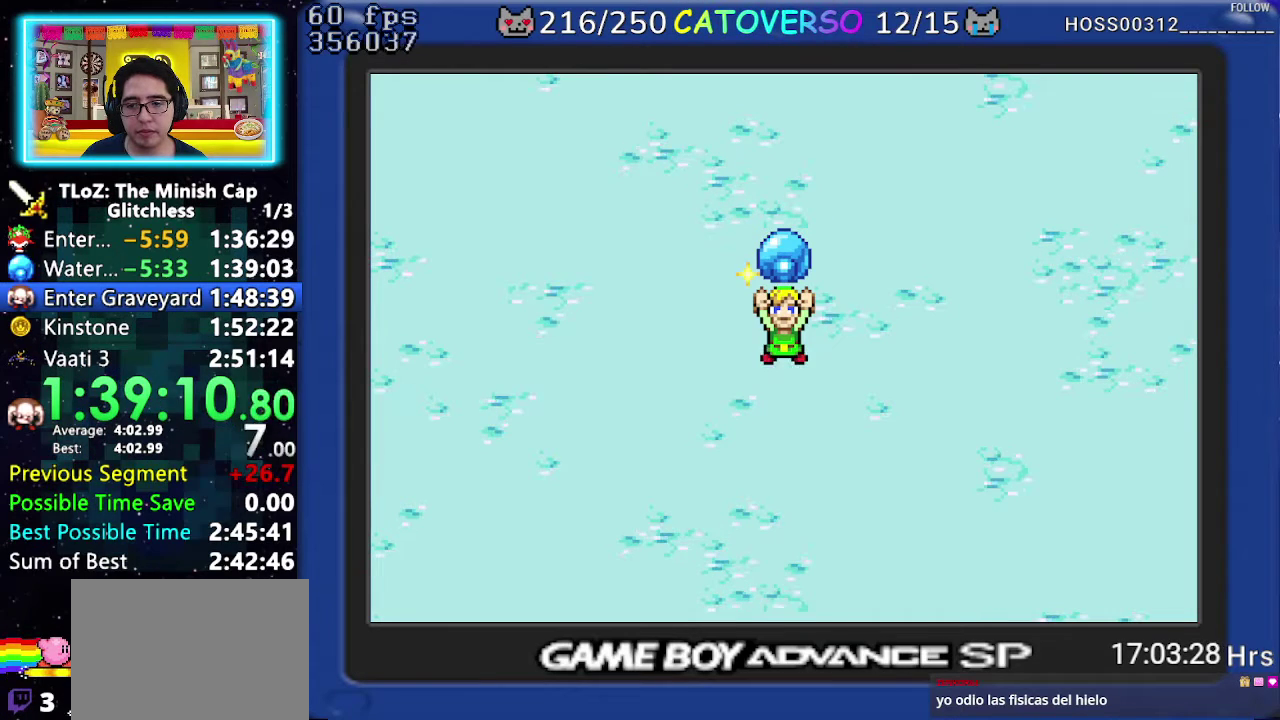
{"buttons": ["B", "DPAD_DOWN", "DPAD_RIGHT"]}
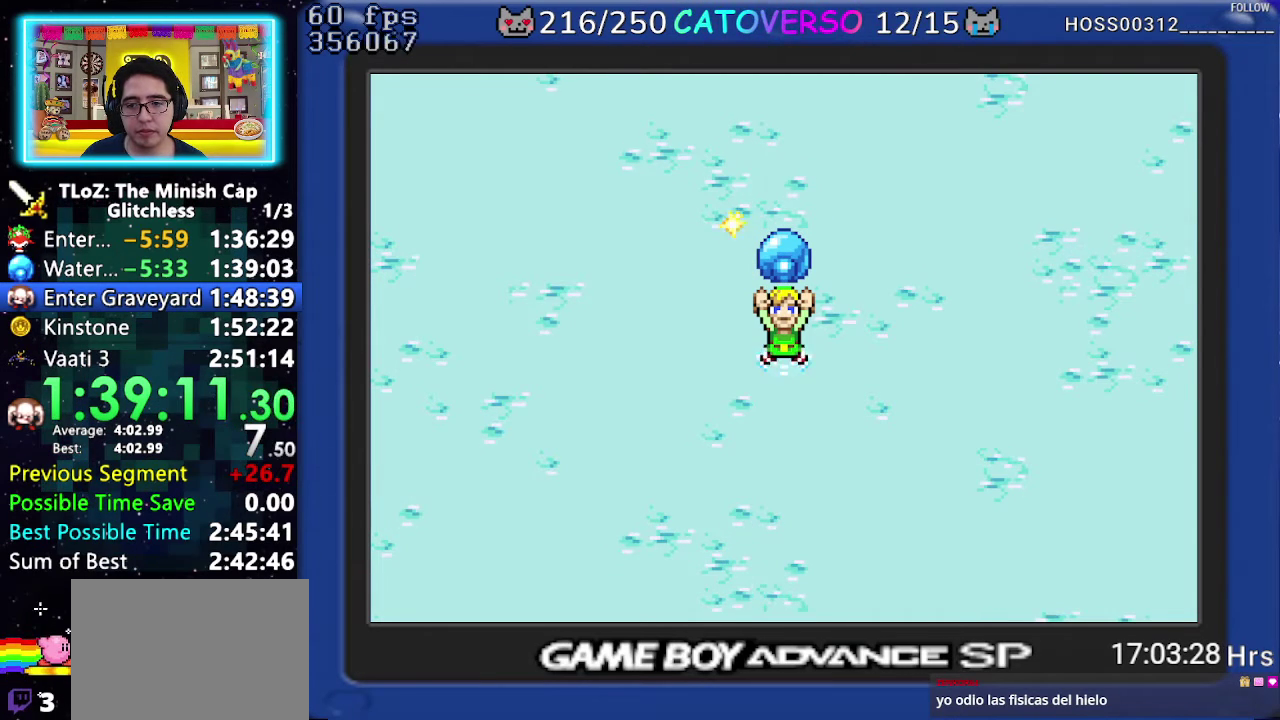
{"buttons": ["B", "DPAD_DOWN", "DPAD_RIGHT"]}
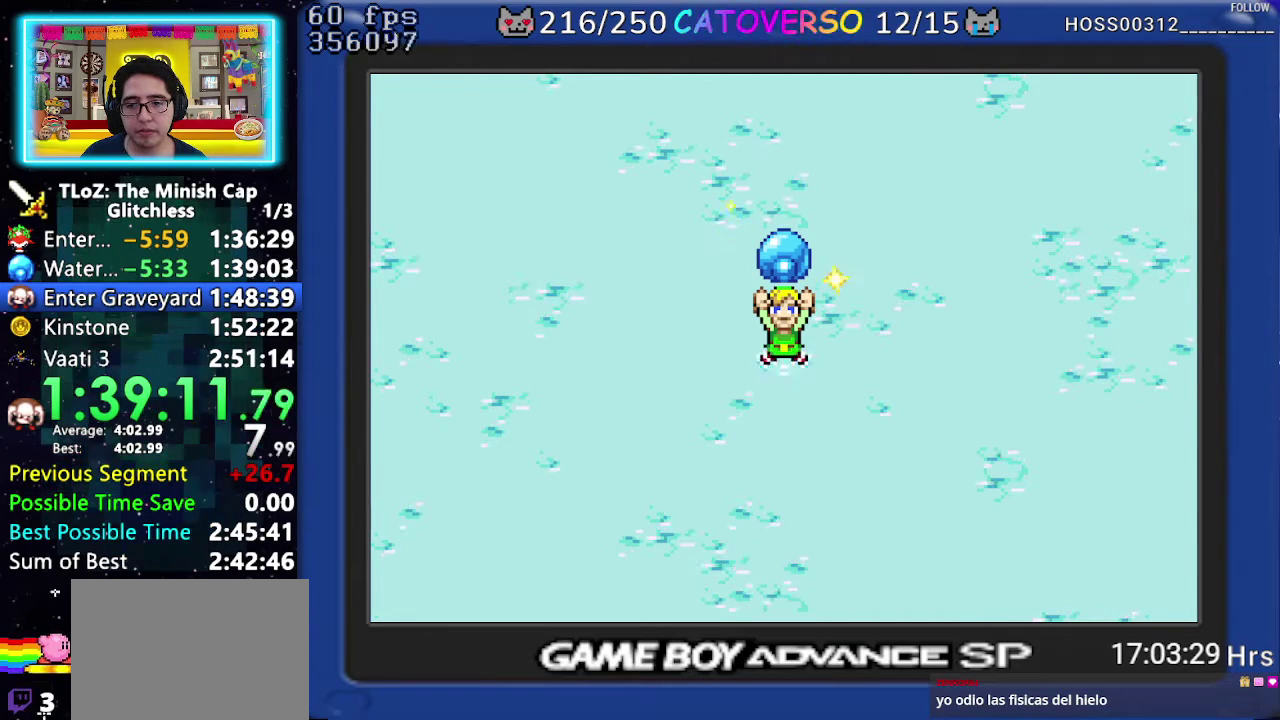
{"buttons": ["B", "DPAD_DOWN", "DPAD_RIGHT"]}
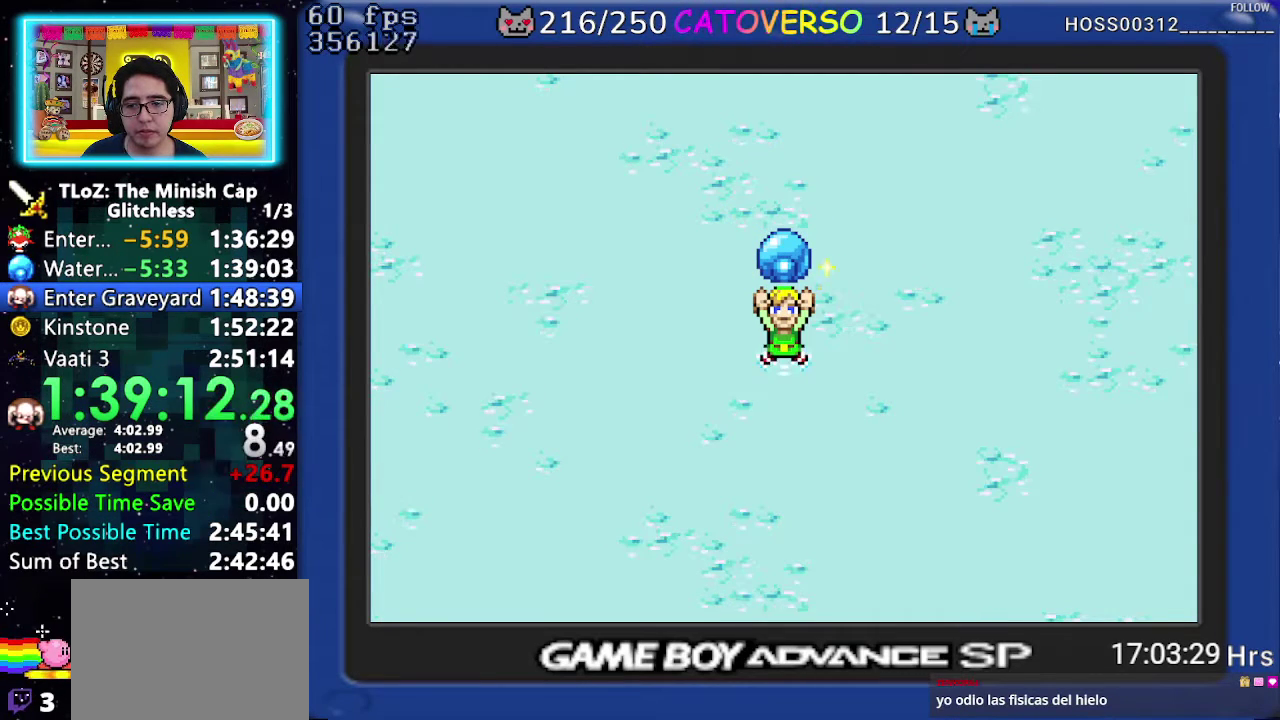
{"buttons": ["B", "DPAD_UP", "DPAD_LEFT"]}
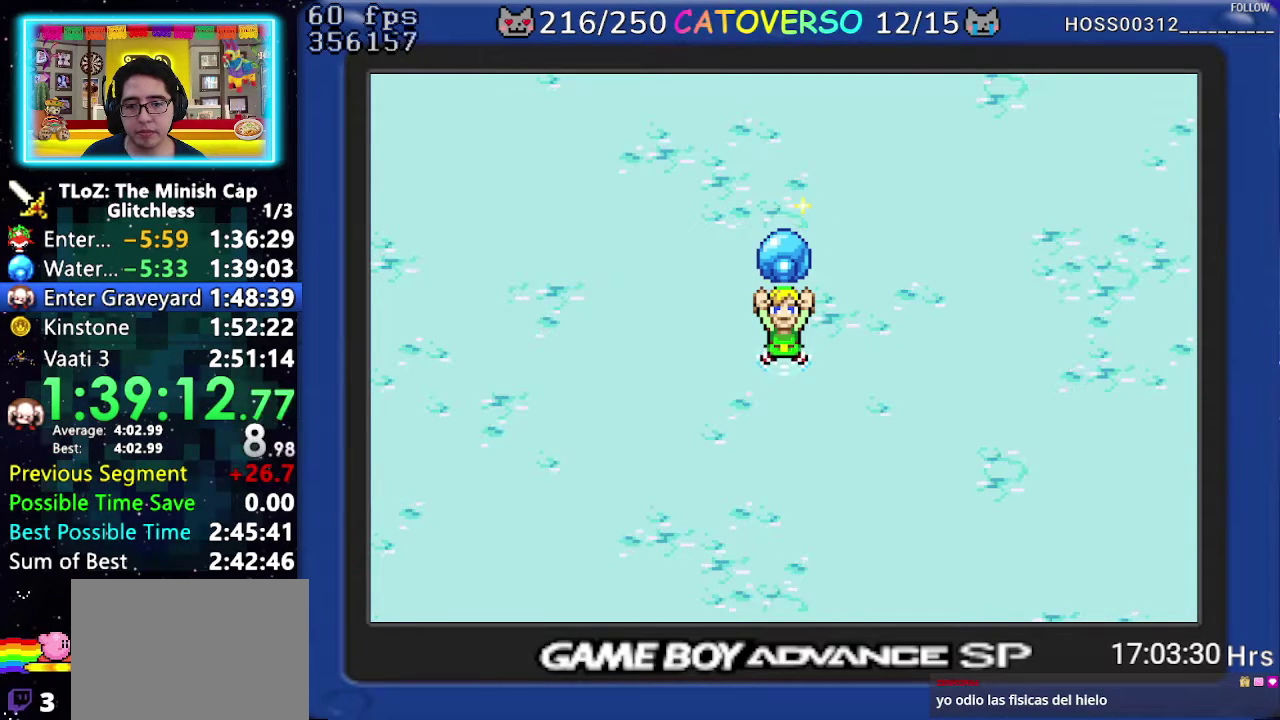
{"buttons": ["B", "DPAD_UP"]}
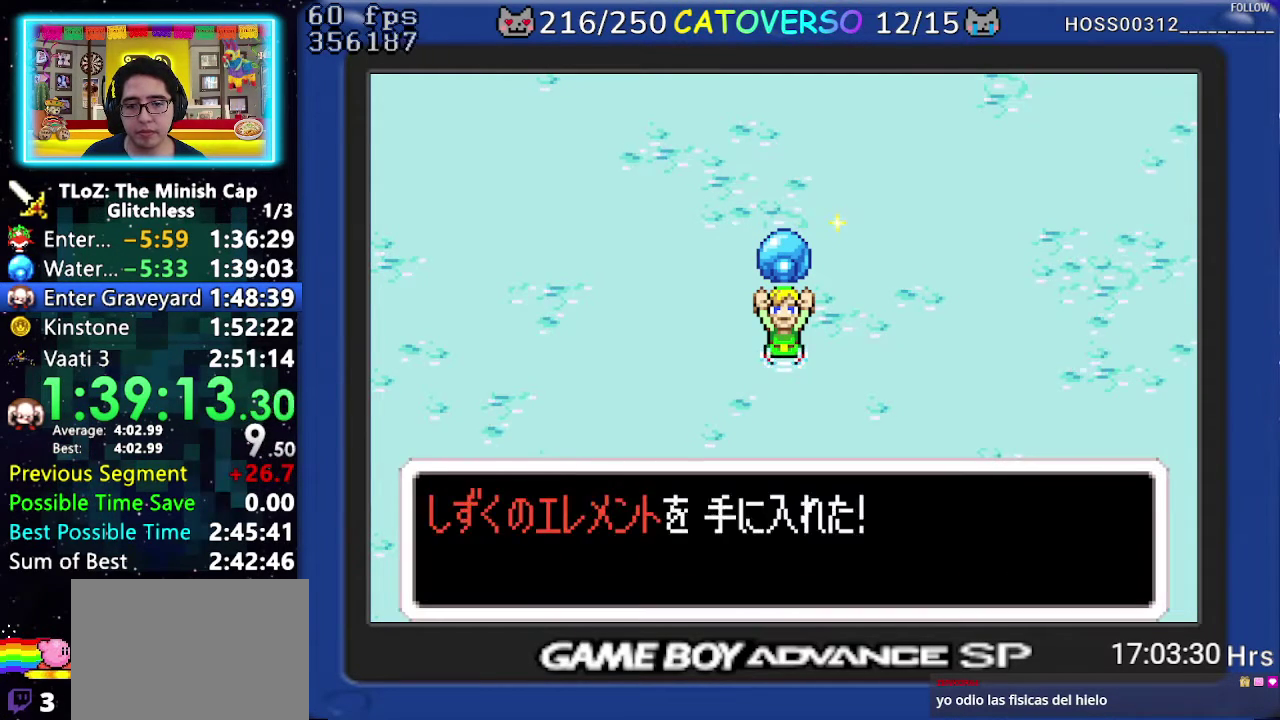
{"buttons": ["B", "DPAD_UP"]}
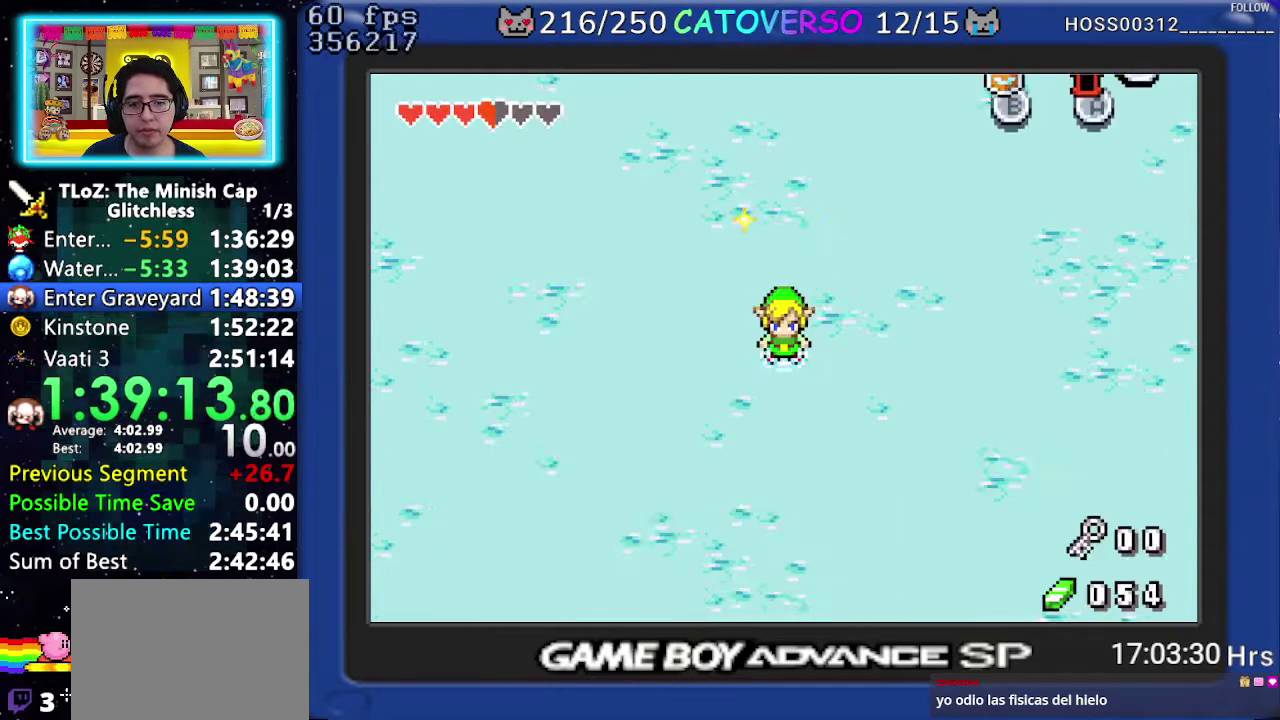
{"buttons": ["B", "DPAD_UP"]}
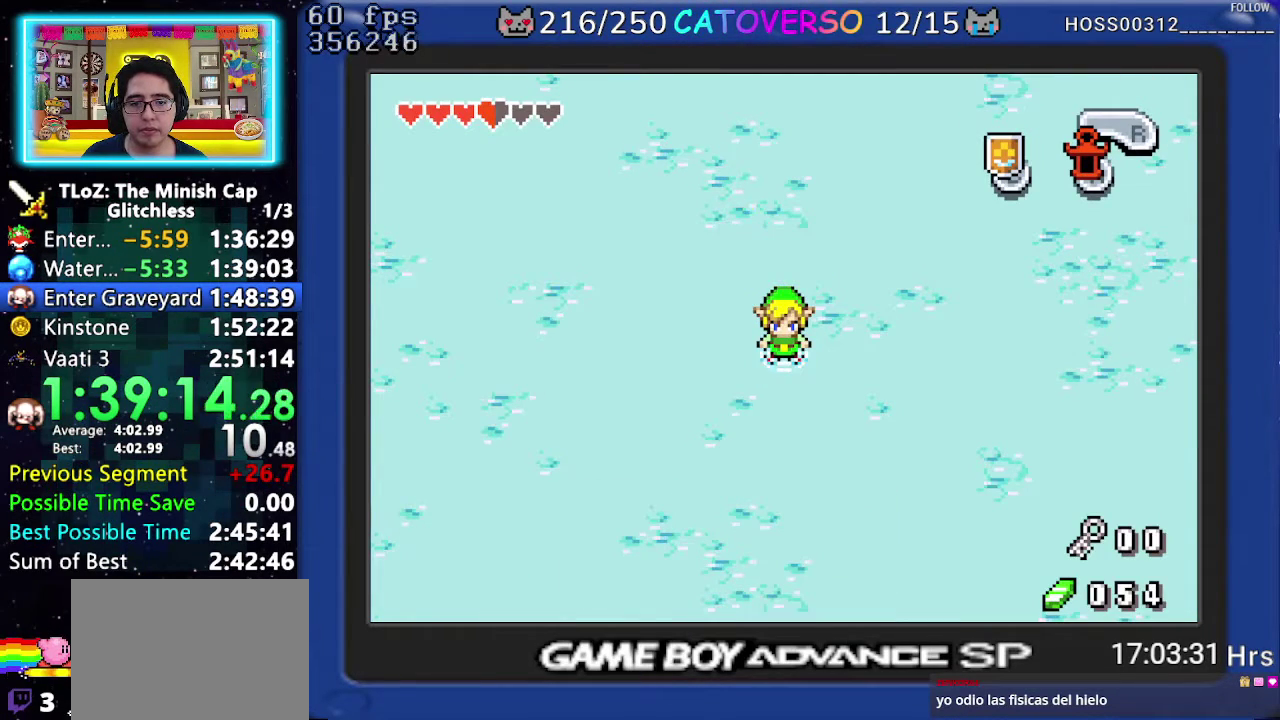
{"buttons": ["DPAD_UP"], "events": [[417, "B", "up"]]}
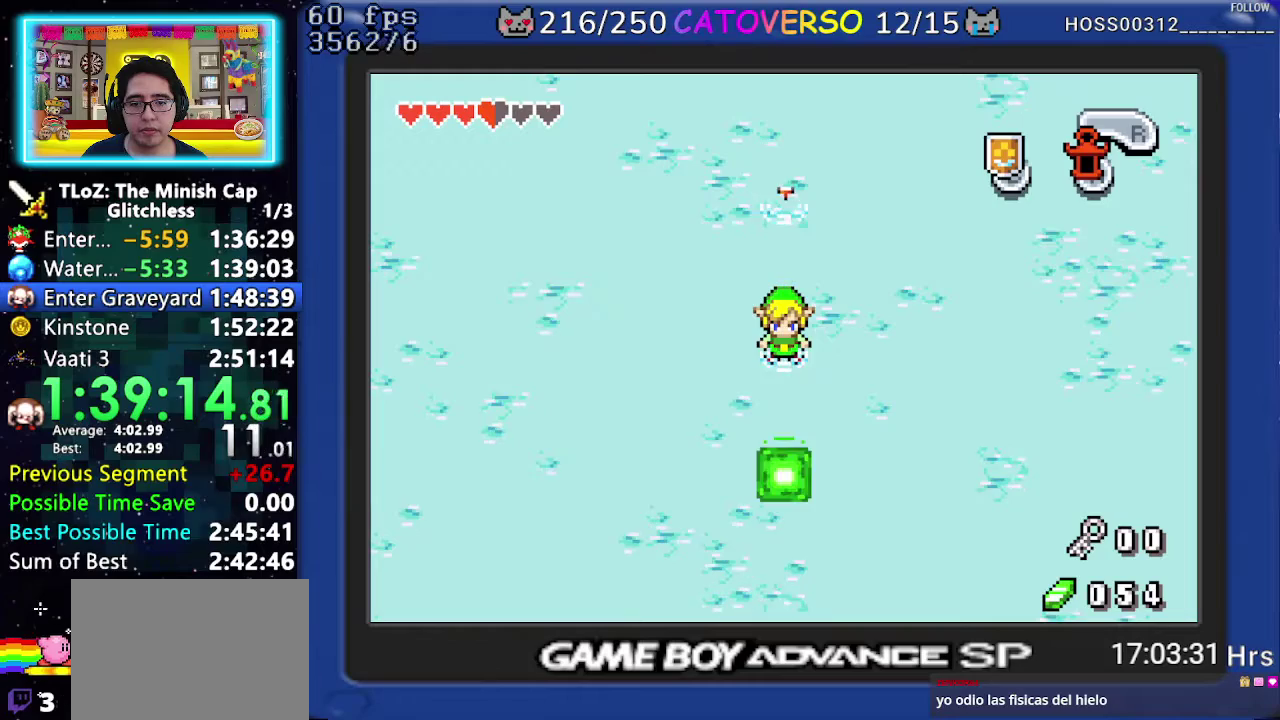
{"buttons": ["DPAD_UP"]}
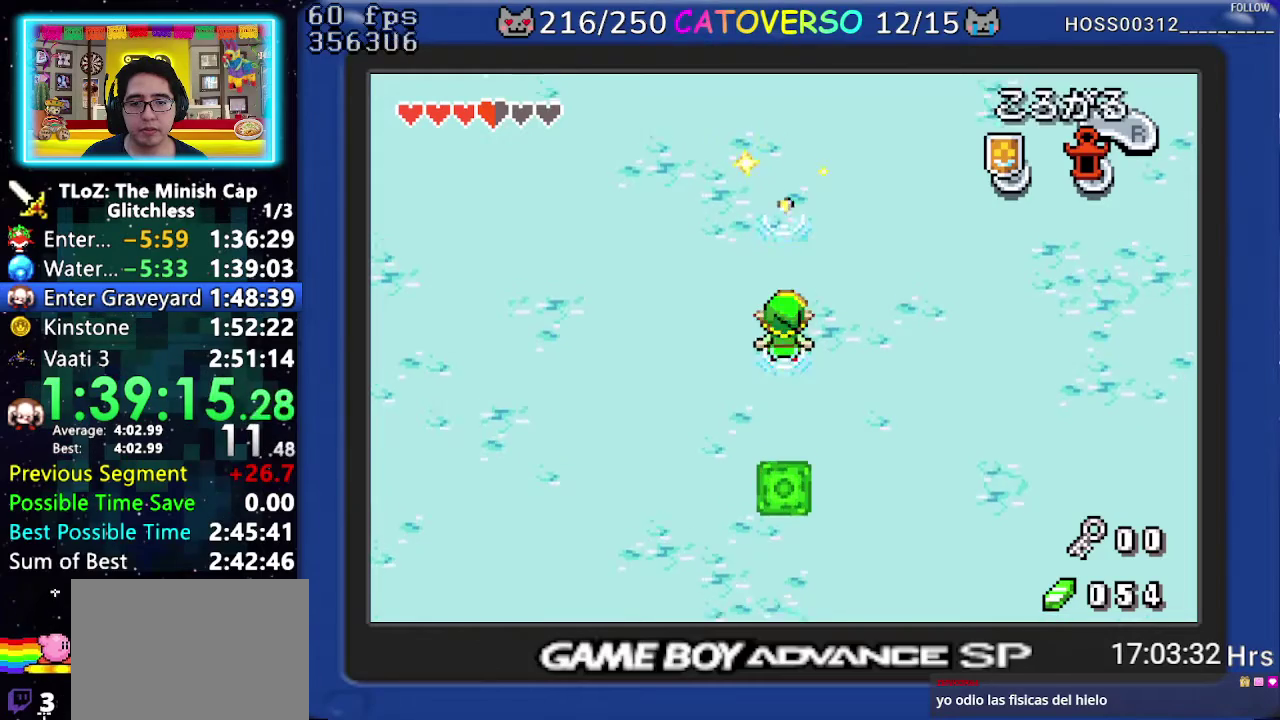
{"buttons": ["DPAD_UP"]}
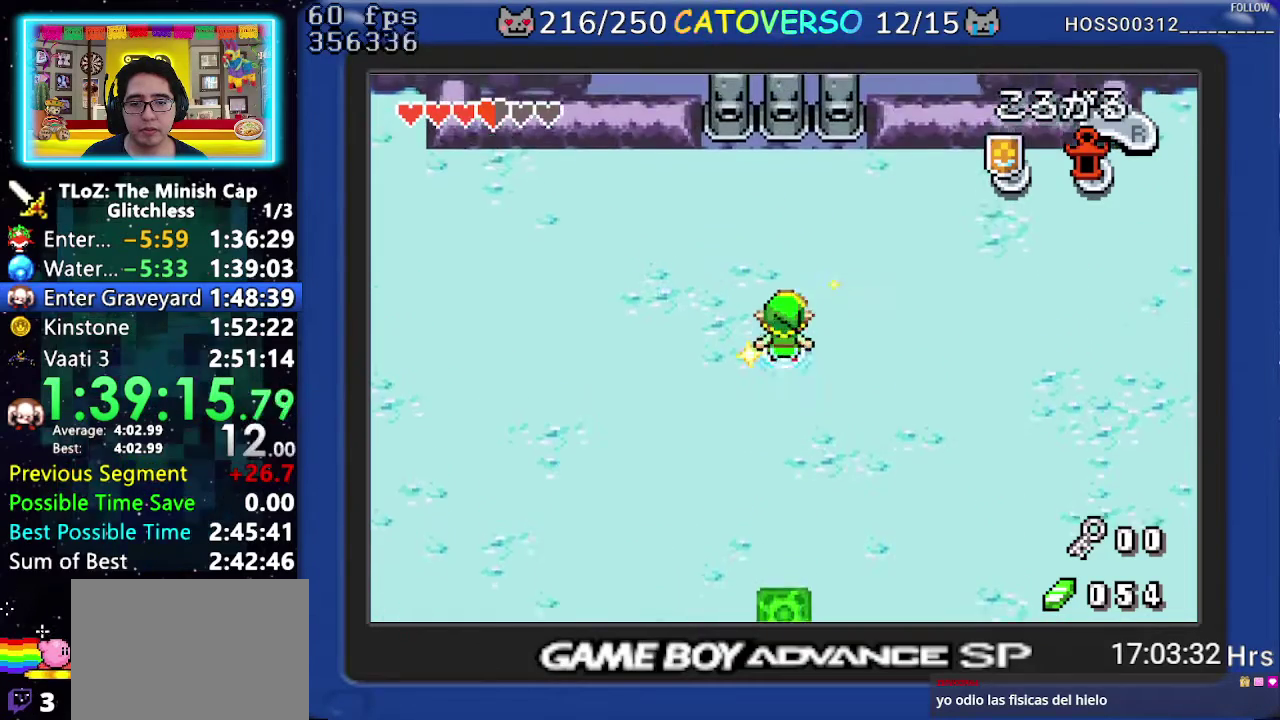
{"buttons": ["DPAD_DOWN"], "events": [[83, "DPAD_UP", "up"], [483, "DPAD_DOWN", "down"]]}
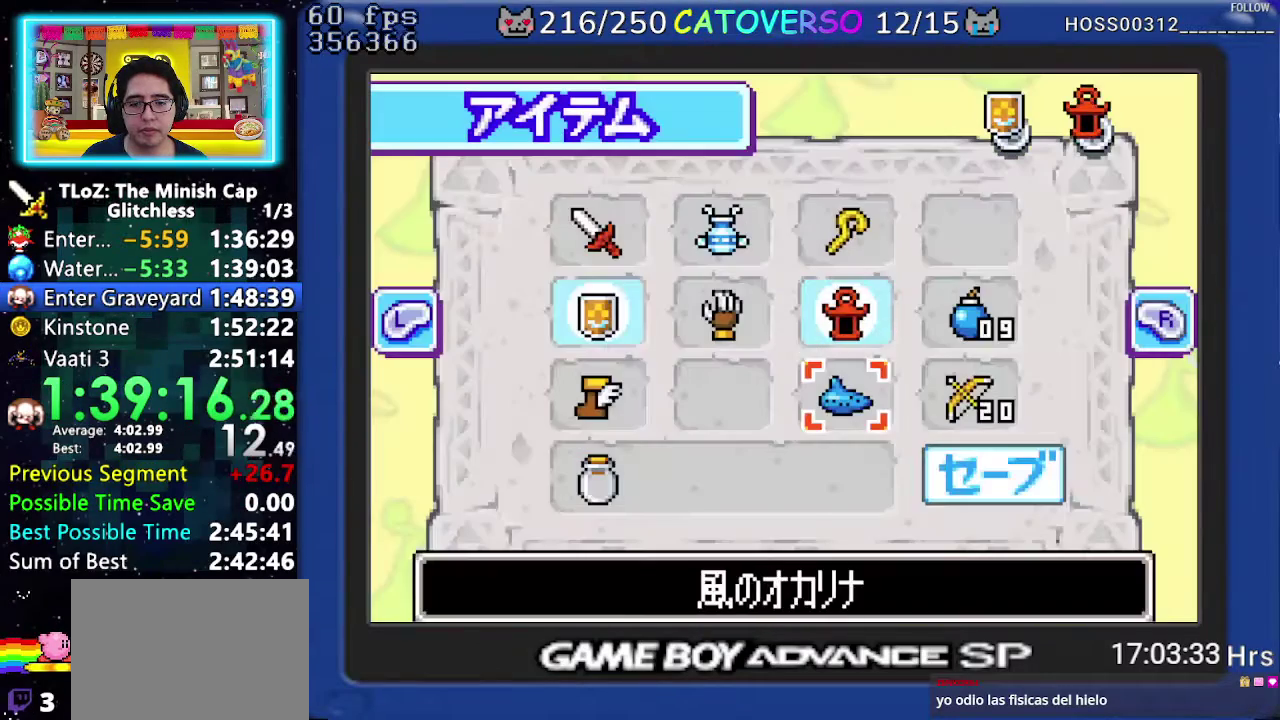
{"buttons": [], "events": [[67, "DPAD_DOWN", "up"], [150, "DPAD_DOWN", "down"], [200, "DPAD_DOWN", "up"], [367, "DPAD_UP", "down"], [450, "DPAD_UP", "up"]]}
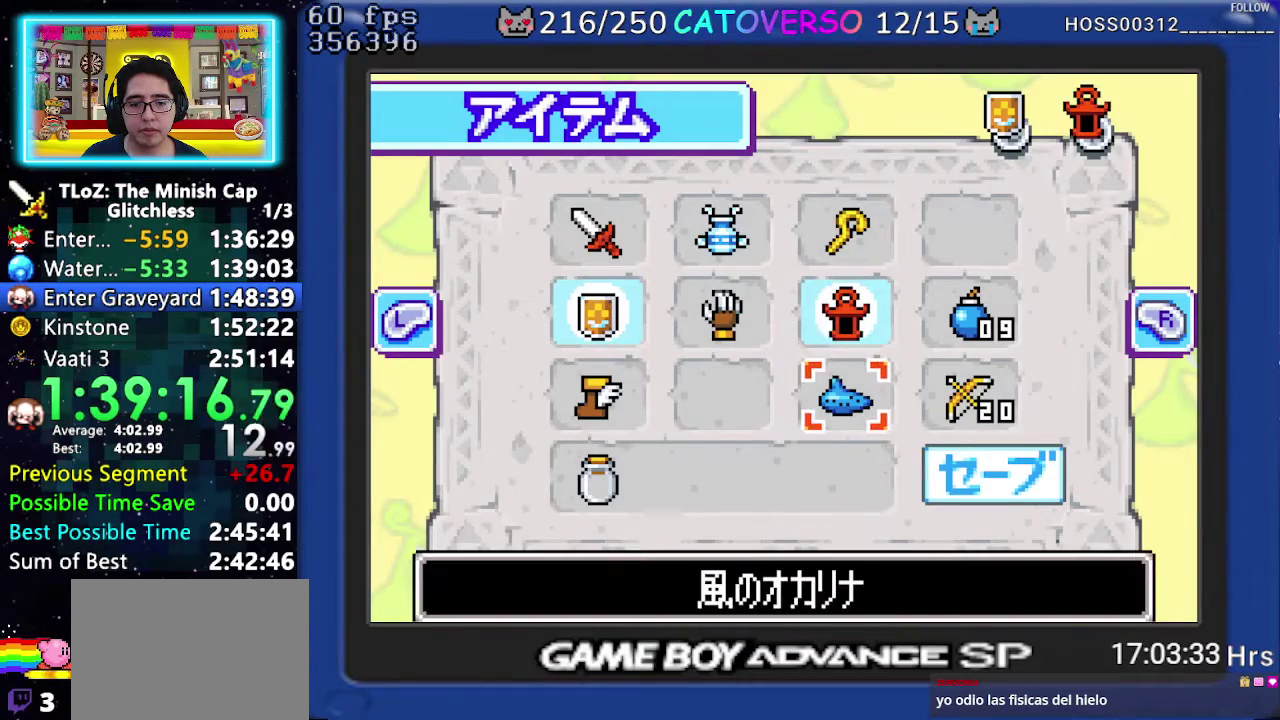
{"buttons": ["B"], "events": [[17, "A", "down"], [133, "A", "up"], [167, "DPAD_LEFT", "down"], [250, "DPAD_LEFT", "up"], [300, "DPAD_LEFT", "down"], [417, "DPAD_LEFT", "up"], [450, "B", "down"]]}
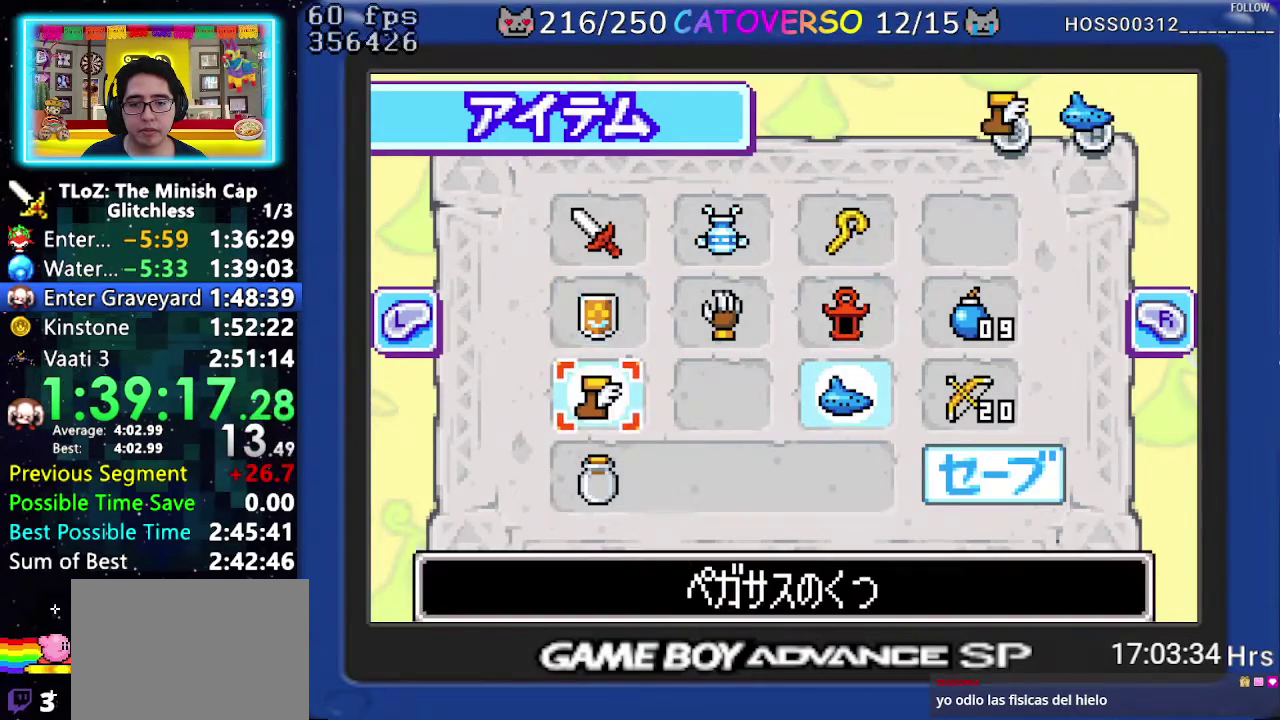
{"buttons": [], "events": [[50, "B", "up"]]}
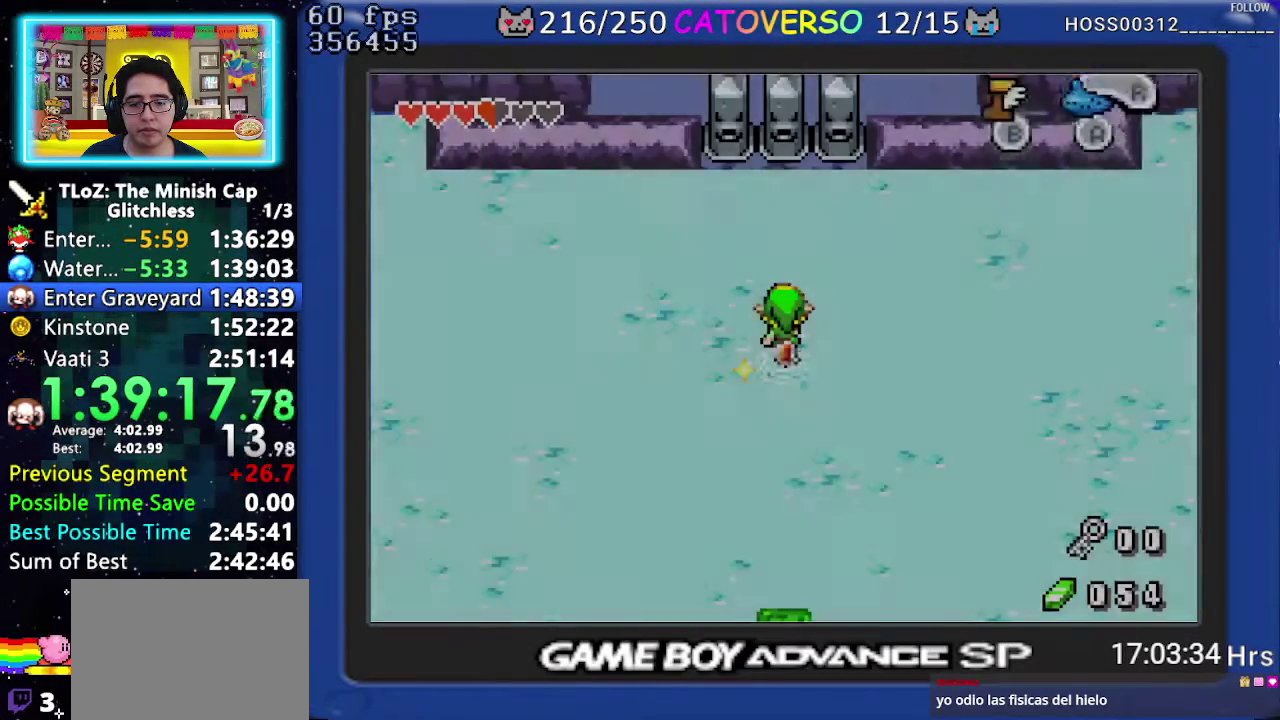
{"buttons": [], "events": [[150, "DPAD_DOWN", "down"], [233, "DPAD_DOWN", "up"]]}
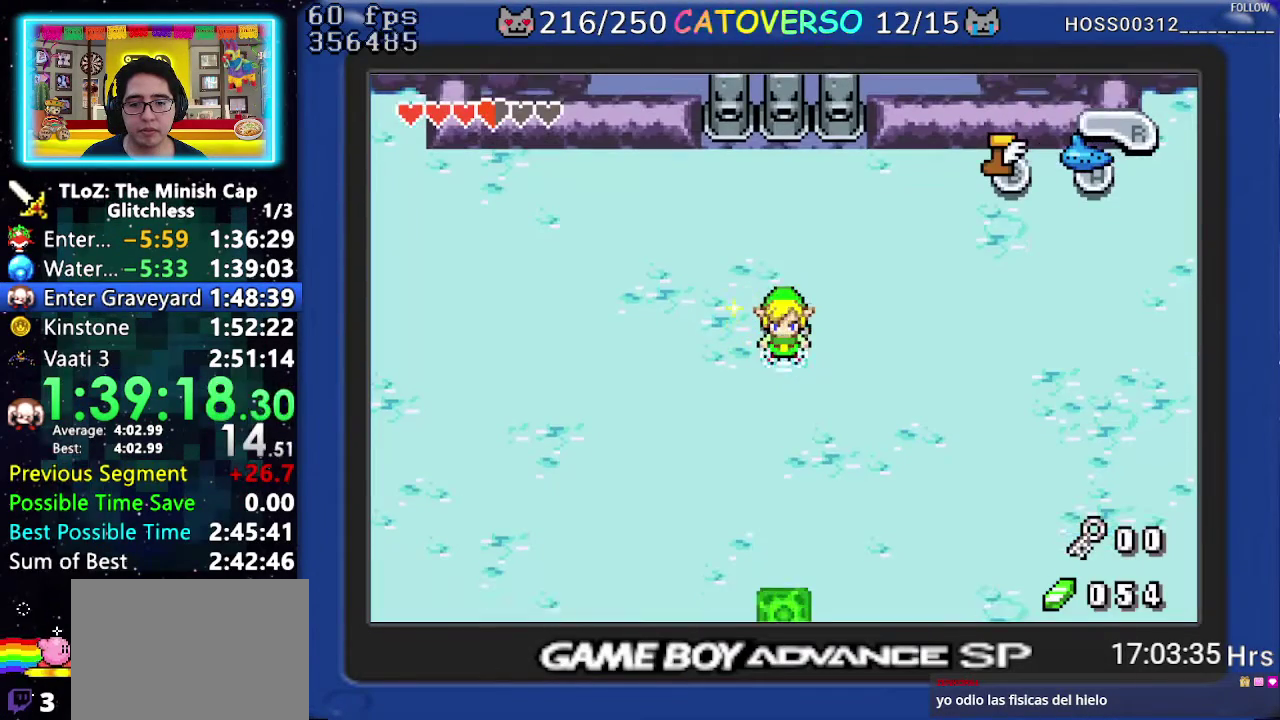
{"buttons": ["B", "DPAD_DOWN"], "events": [[267, "B", "down"], [433, "DPAD_RIGHT", "down"], [483, "DPAD_DOWN", "down"], [483, "DPAD_RIGHT", "up"]]}
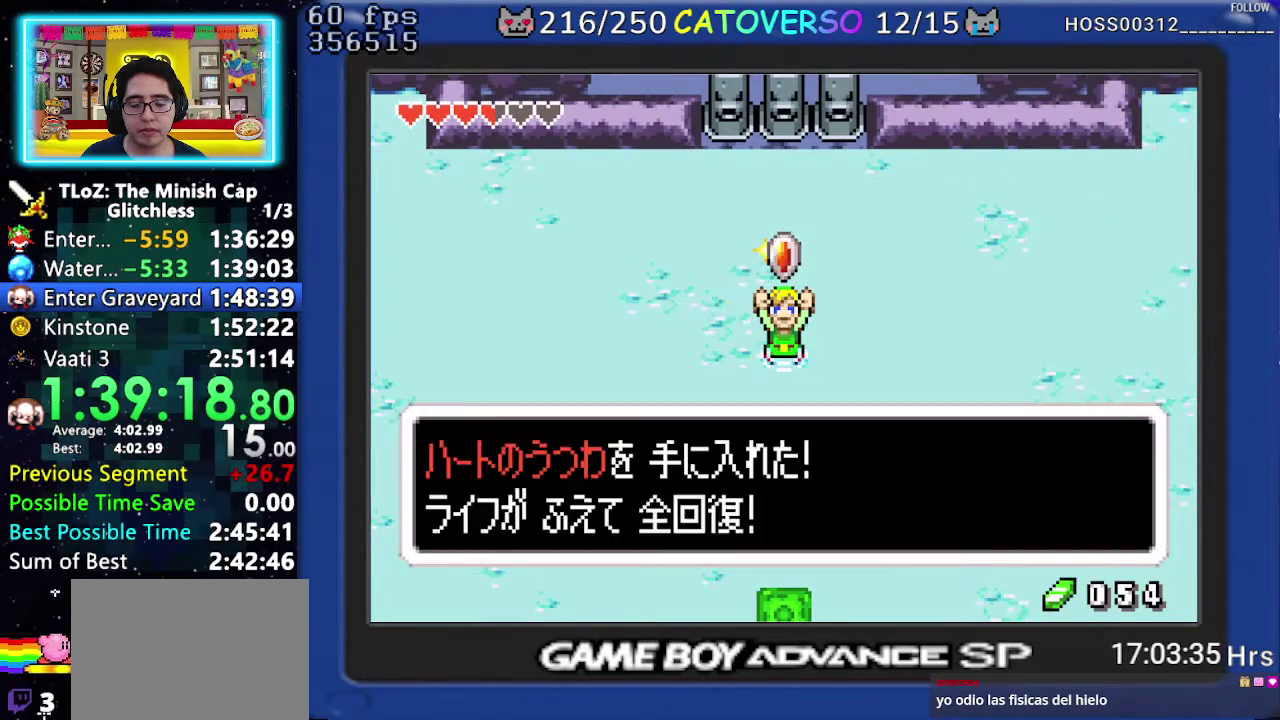
{"buttons": ["R1", "DPAD_DOWN"]}
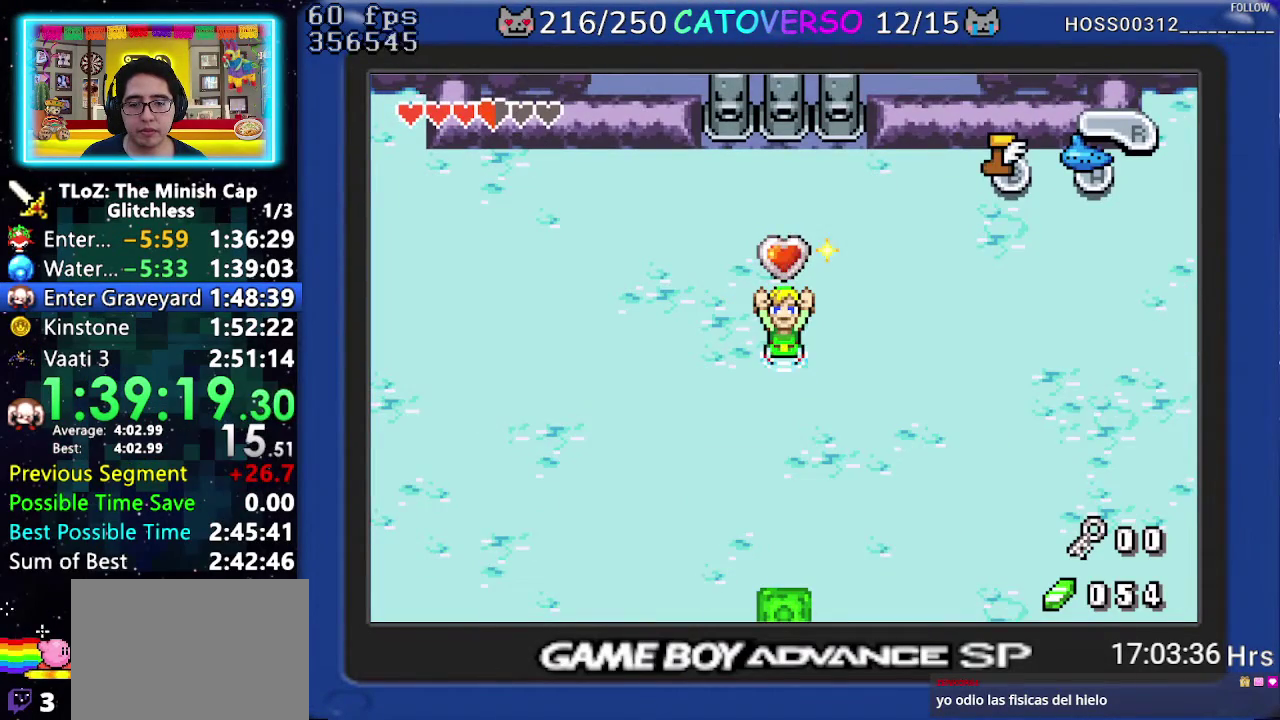
{"buttons": ["DPAD_DOWN"], "events": [[50, "R1", "up"], [133, "R1", "down"], [200, "R1", "up"], [250, "R1", "down"], [317, "R1", "up"], [383, "R1", "down"], [483, "R1", "up"]]}
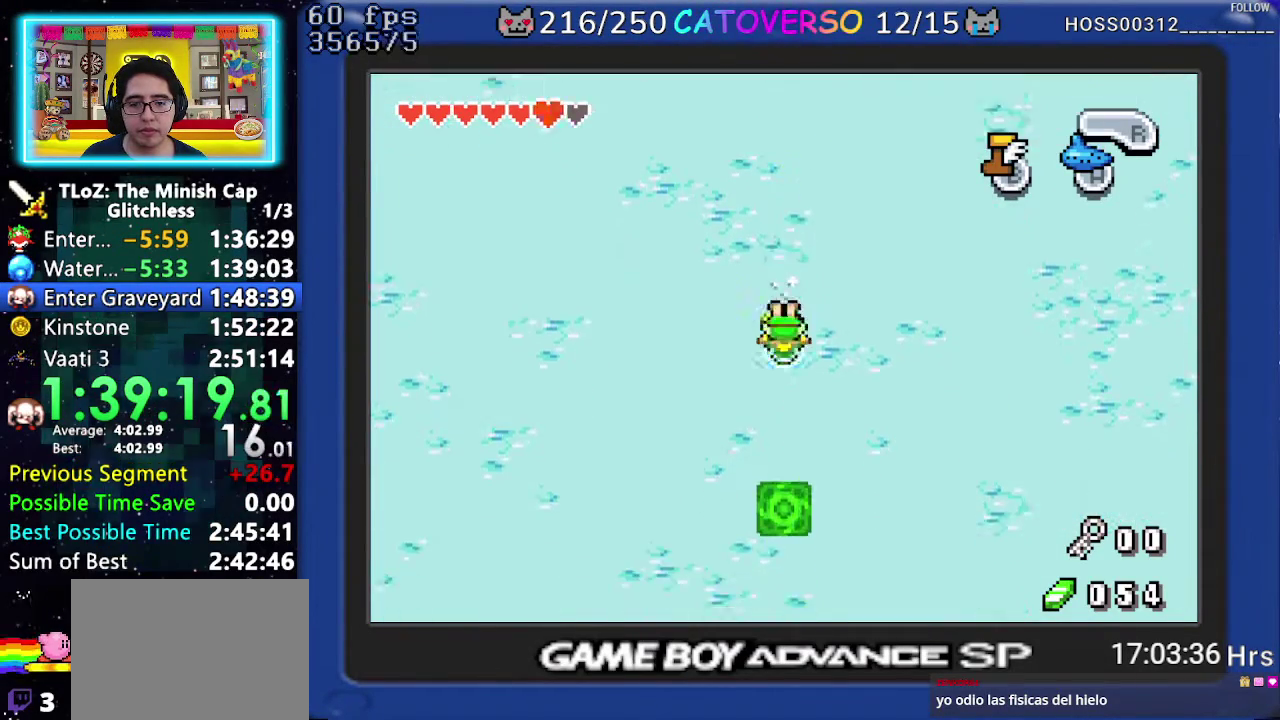
{"buttons": ["DPAD_DOWN"], "events": [[33, "R1", "down"], [167, "R1", "up"]]}
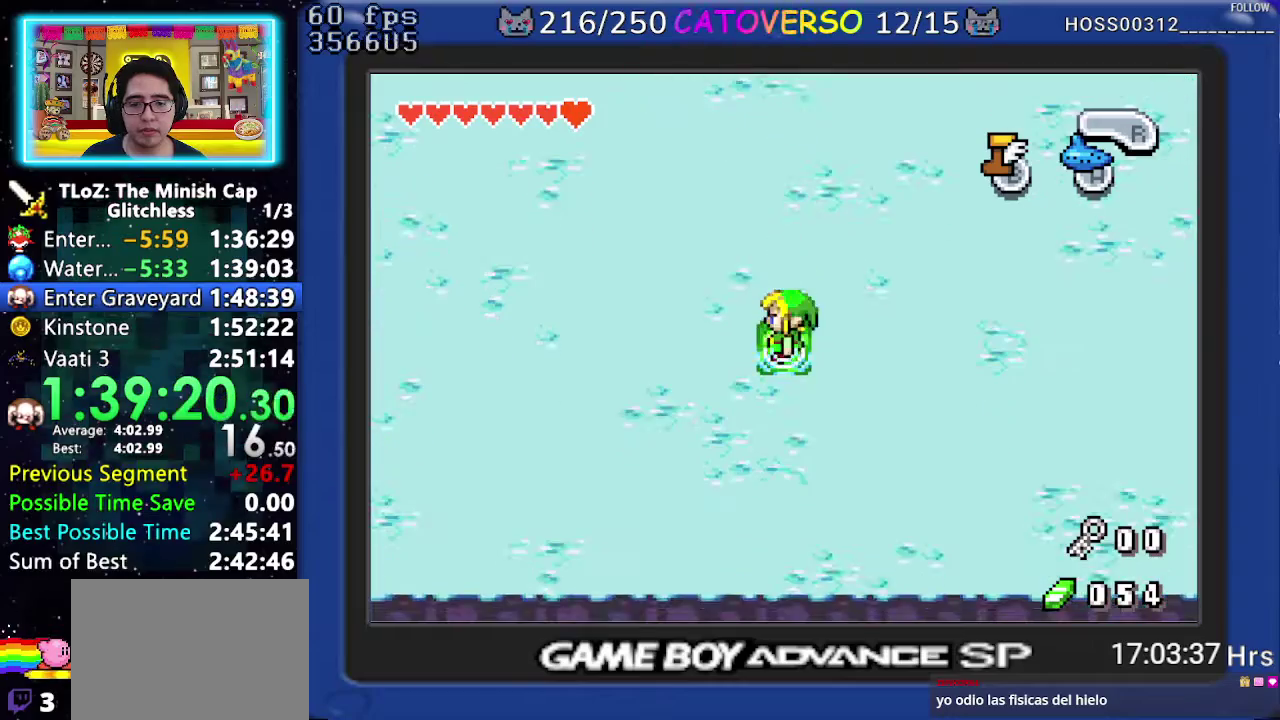
{"buttons": ["DPAD_UP"], "events": [[117, "DPAD_DOWN", "up"], [300, "DPAD_UP", "down"]]}
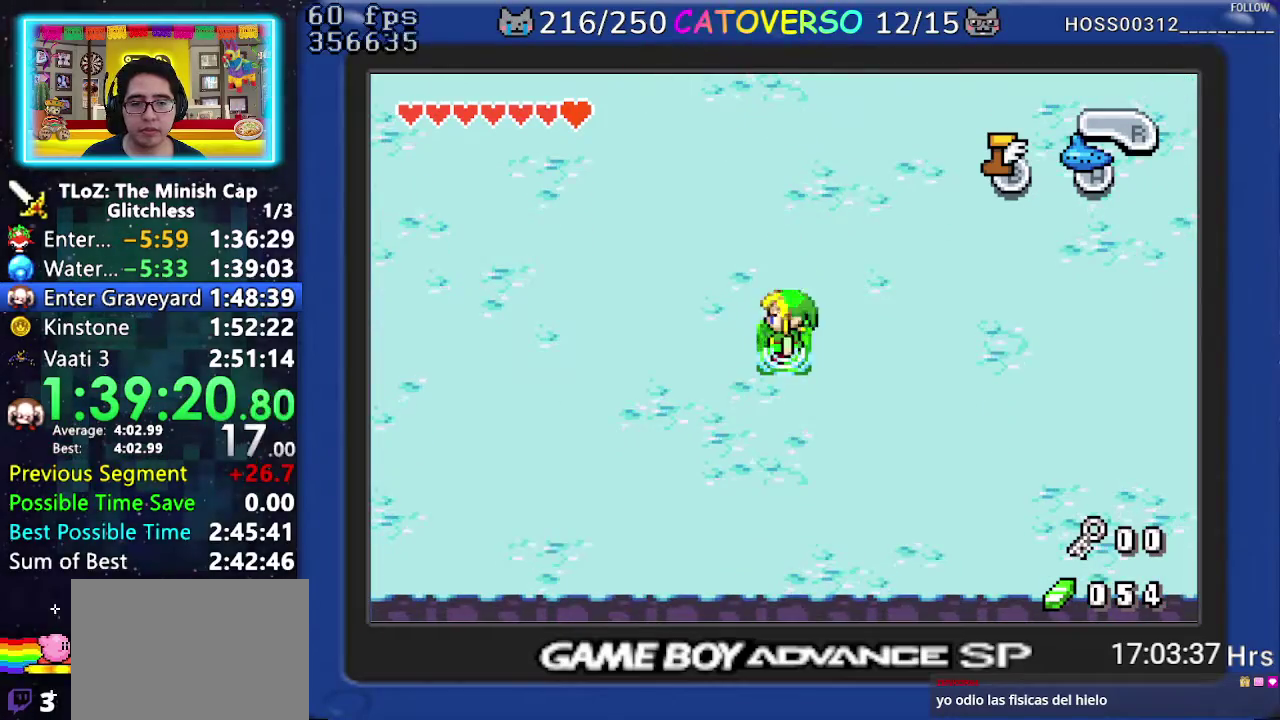
{"buttons": ["DPAD_UP"]}
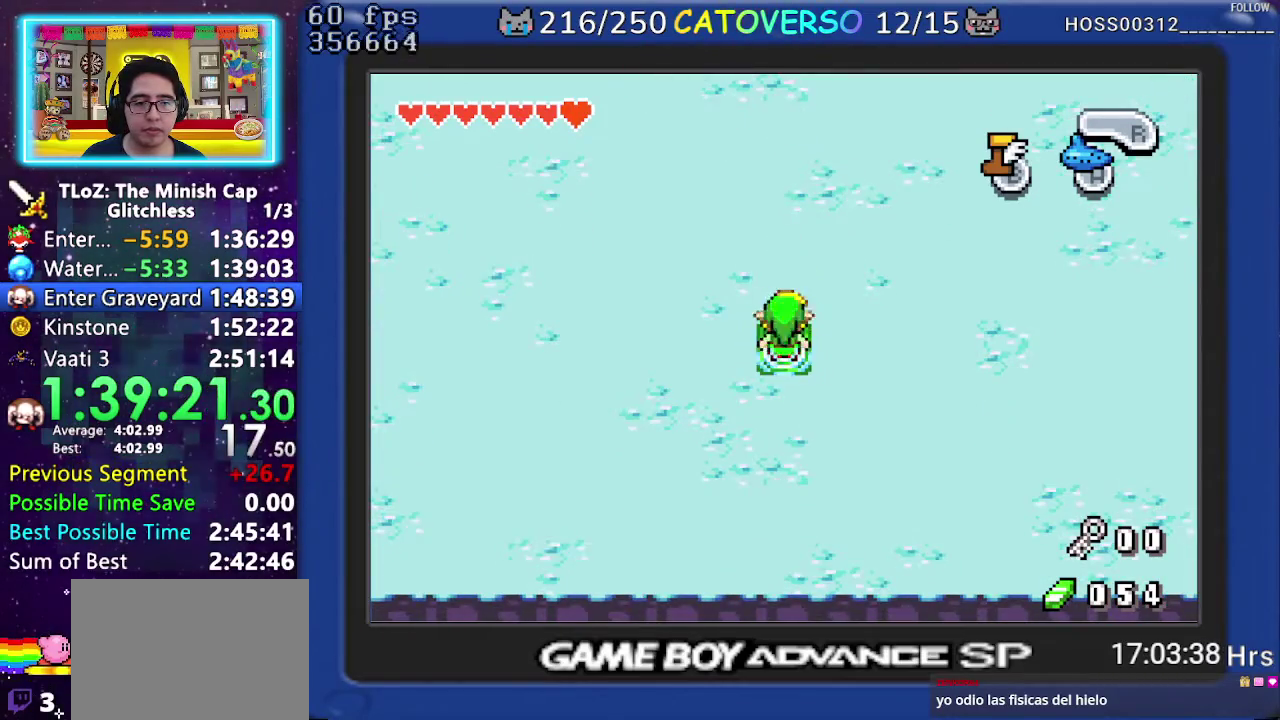
{"buttons": ["DPAD_UP"]}
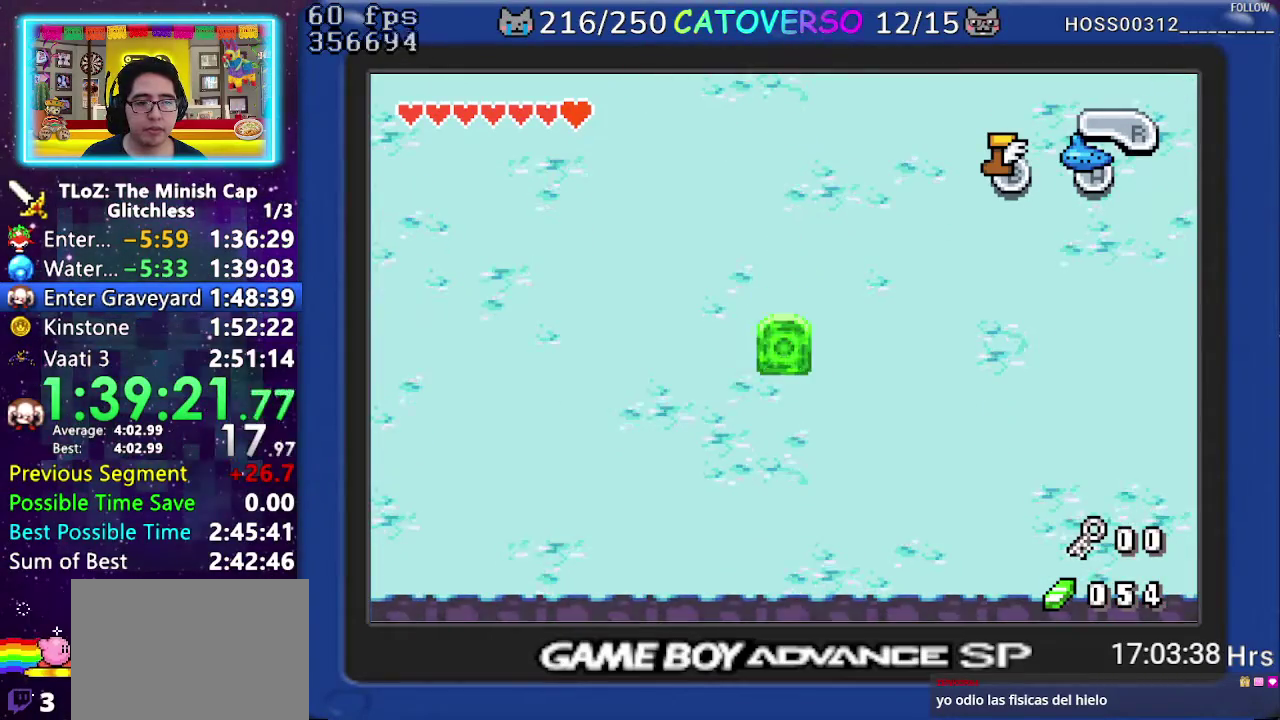
{"buttons": ["DPAD_UP"]}